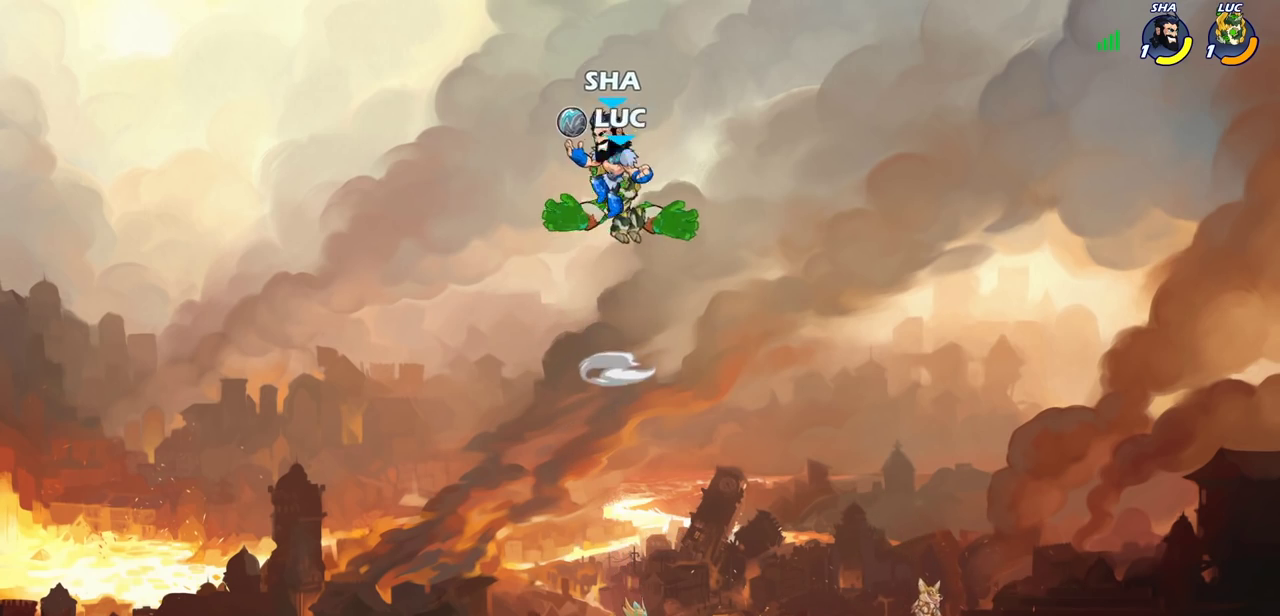
Gameplay with a controller (PlayStation layout); each line is a JSON object with the inputs held at the frame after it (dt_ms = milliseconds from this image to that frame). "events" lists button and stick changes between this image and that frame as [ms after this image, input, new state], when the widget could be followed in between. This document gives stick clicks only as held states, not as events.
{"dt_ms": 300, "buttons": [], "left_stick": "right", "right_stick": "center", "events": [[17, "left_stick", "right"]]}
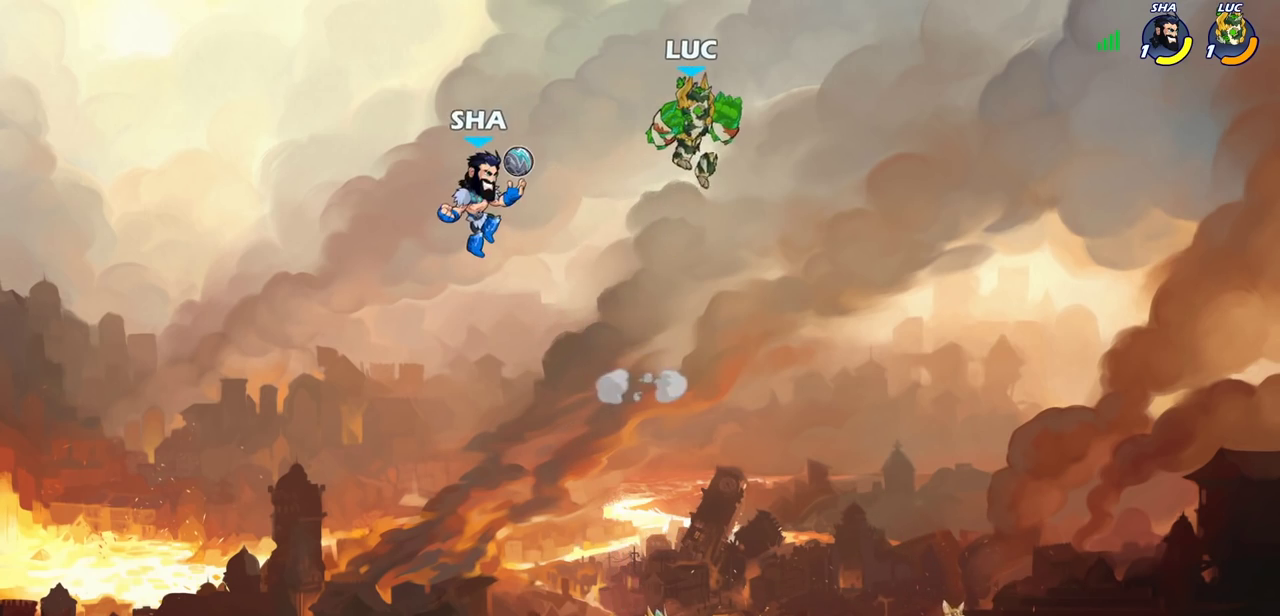
{"dt_ms": 300, "buttons": [], "left_stick": "down-right", "right_stick": "center", "events": [[83, "left_stick", "down-right"], [133, "left_stick", "up-left"], [250, "left_stick", "down-right"]]}
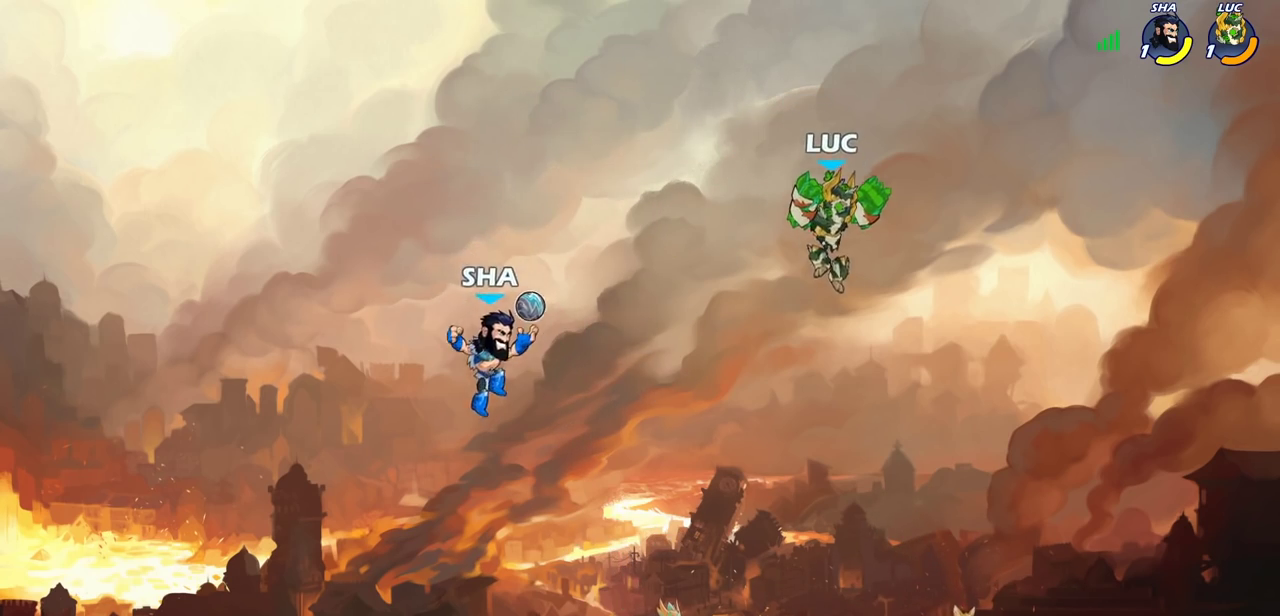
{"dt_ms": 700, "buttons": [], "left_stick": "down-right", "right_stick": "center", "events": [[33, "left_stick", "up-left"], [183, "left_stick", "down-left"], [617, "left_stick", "down"], [683, "left_stick", "down-right"]]}
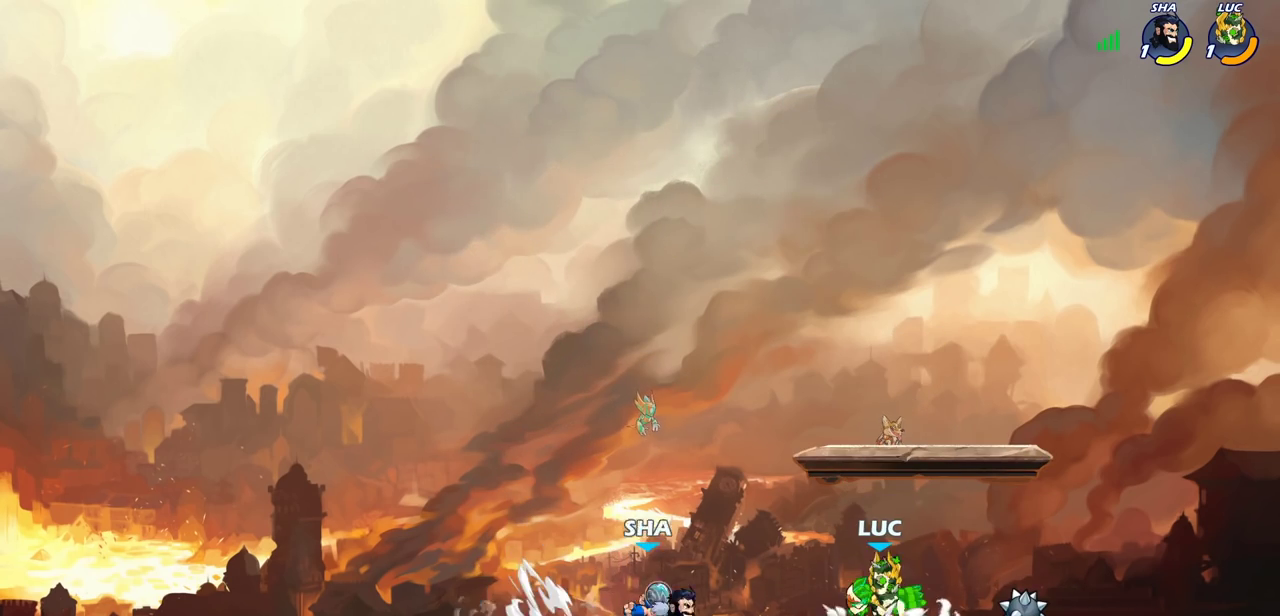
{"dt_ms": 700, "buttons": ["CIRCLE"], "left_stick": "up", "right_stick": "center", "events": [[33, "left_stick", "right"], [367, "left_stick", "left"], [533, "CIRCLE", "down"], [583, "left_stick", "up"]]}
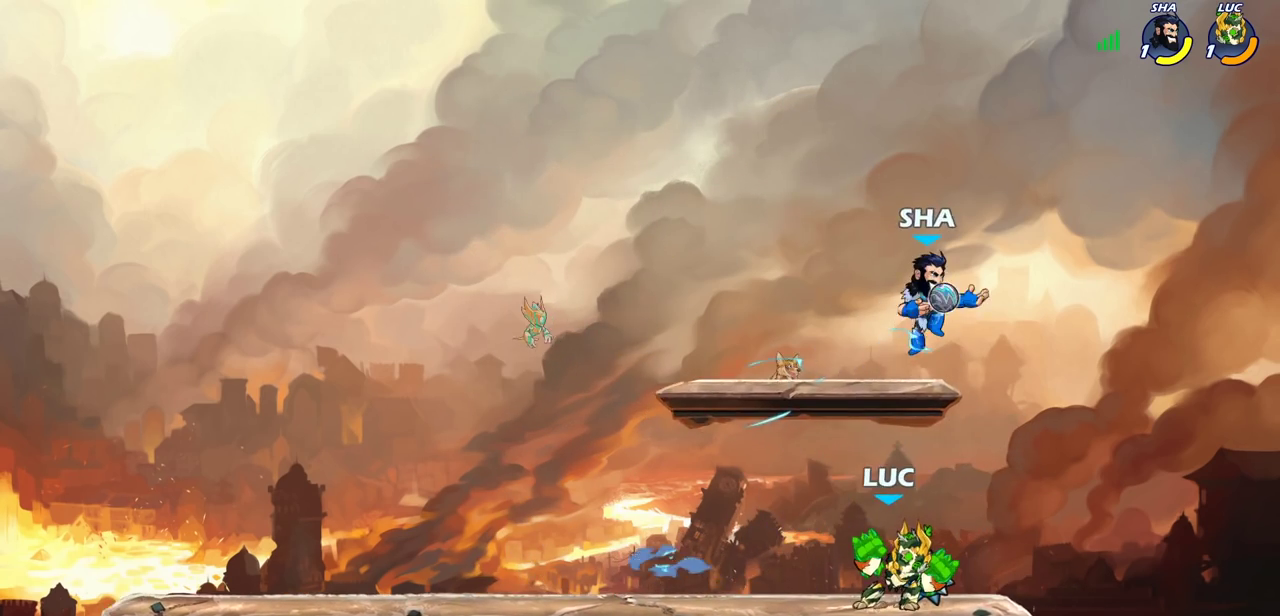
{"dt_ms": 300, "buttons": ["CIRCLE"], "left_stick": "center", "right_stick": "center", "events": [[33, "left_stick", "center"]]}
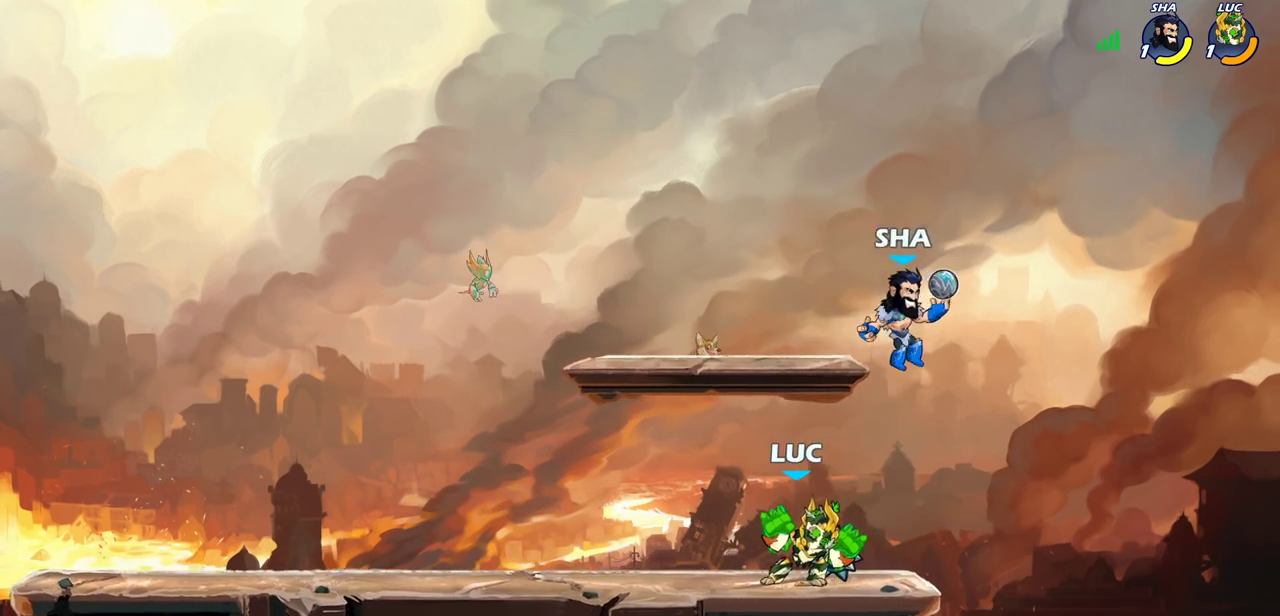
{"dt_ms": 300, "buttons": [], "left_stick": "center", "right_stick": "center", "events": [[233, "CIRCLE", "up"]]}
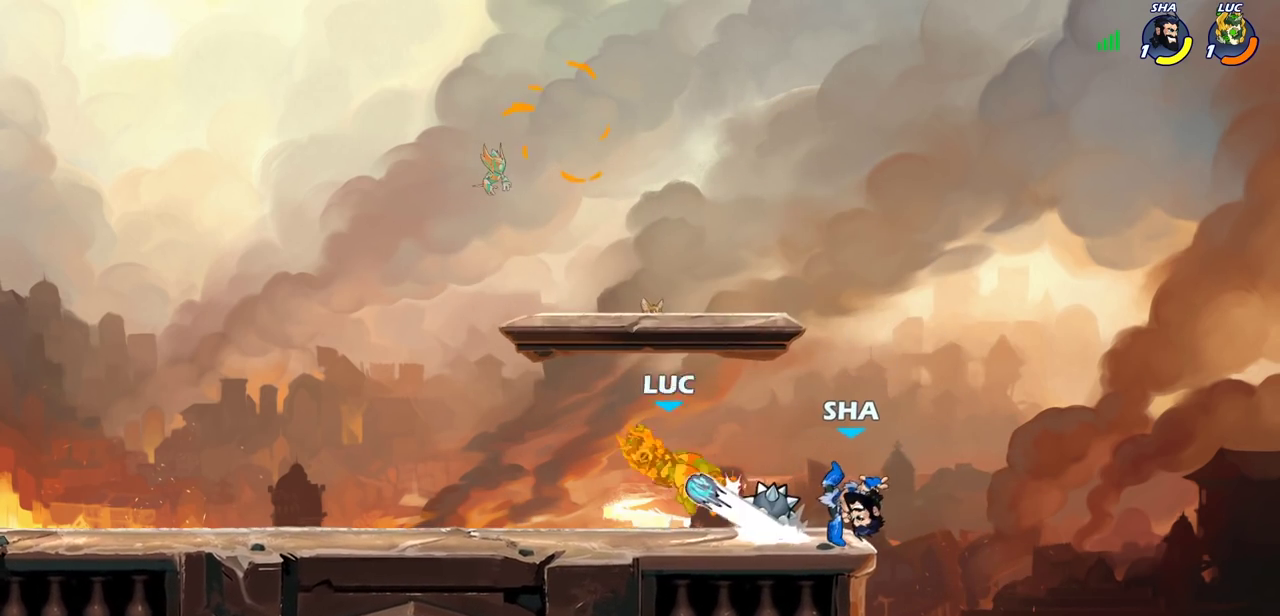
{"dt_ms": 700, "buttons": [], "left_stick": "center", "right_stick": "center", "events": [[400, "left_stick", "right"], [483, "R2", "down"], [533, "CIRCLE", "down"], [583, "R2", "up"], [600, "CIRCLE", "up"], [650, "left_stick", "center"]]}
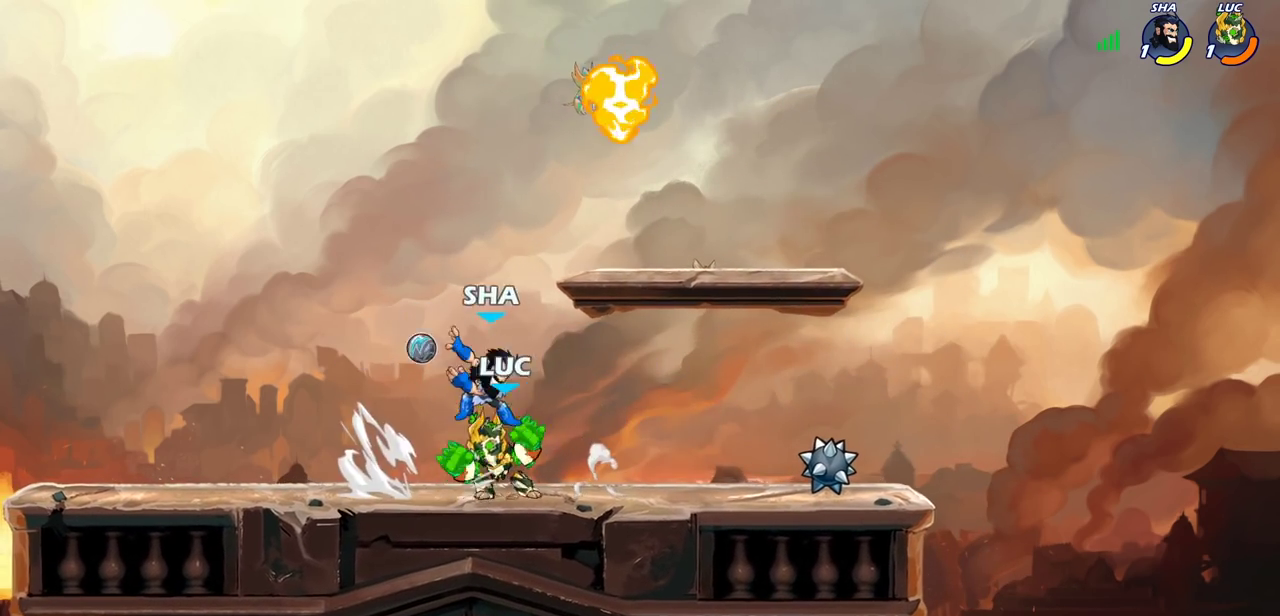
{"dt_ms": 600, "buttons": [], "left_stick": "left", "right_stick": "center", "events": [[550, "left_stick", "left"]]}